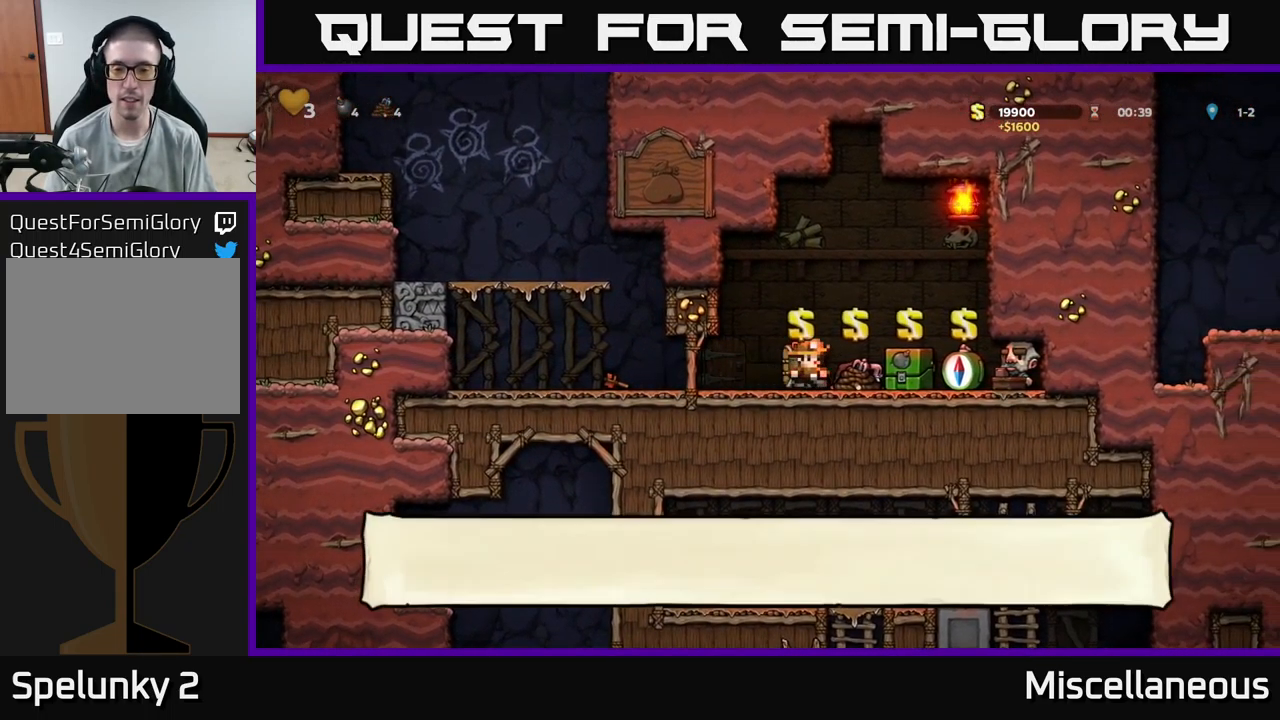
Gameplay with a controller (Xbox layout); each line is a JSON object with the inputs held at the frame after it. "events" lists button and stick changes between this image and that frame as [ms after this image, input, new state], when the widget could be followed in between. Not read: left_stick right_stick.
{"buttons": [], "events": [[67, "DPAD_RIGHT", "up"], [367, "DPAD_RIGHT", "down"], [434, "DPAD_RIGHT", "up"]]}
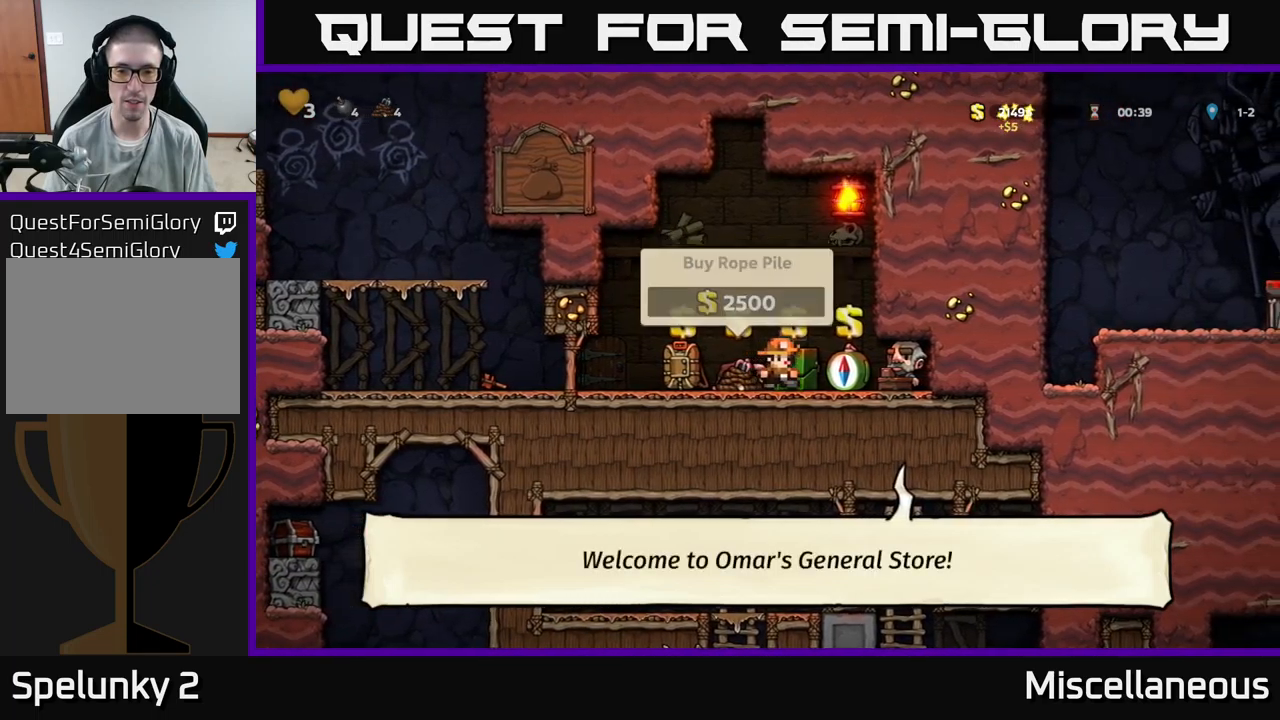
{"buttons": ["DPAD_RIGHT"], "events": [[250, "L2", "down"], [350, "L2", "up"], [384, "DPAD_RIGHT", "down"]]}
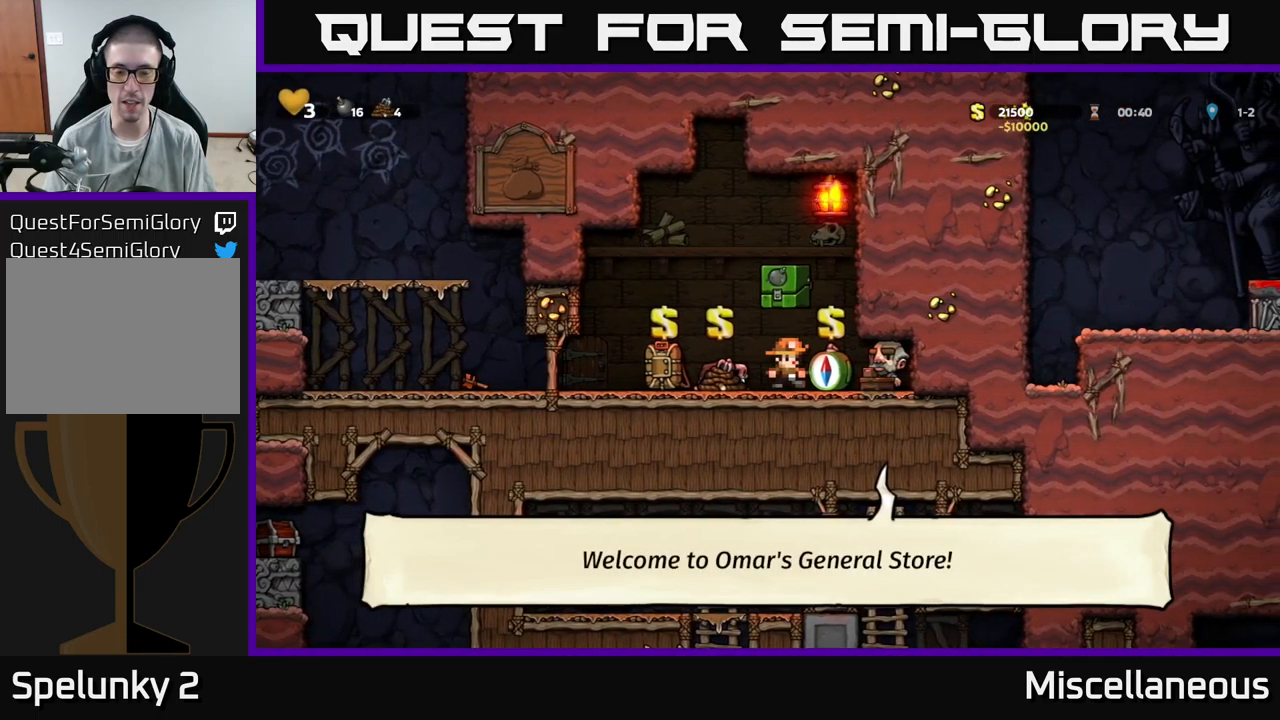
{"buttons": ["DPAD_DOWN"], "events": [[200, "DPAD_RIGHT", "up"], [367, "DPAD_DOWN", "down"]]}
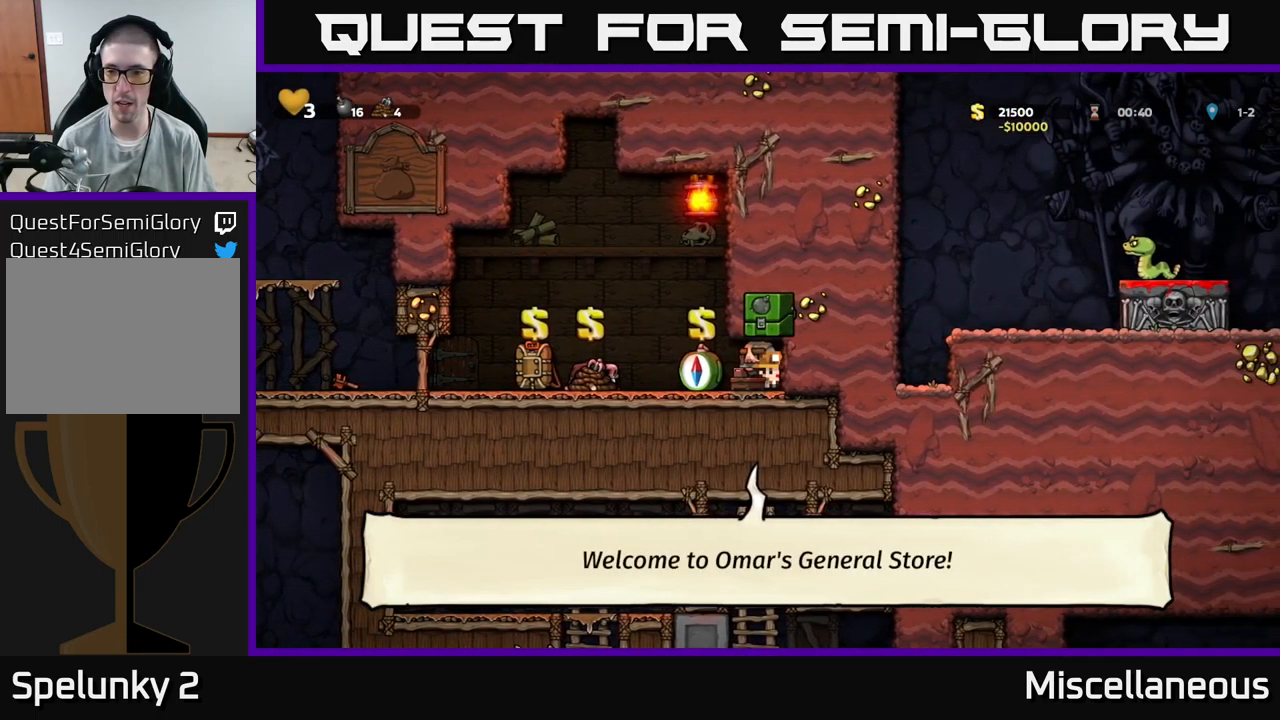
{"buttons": ["DPAD_DOWN"], "events": []}
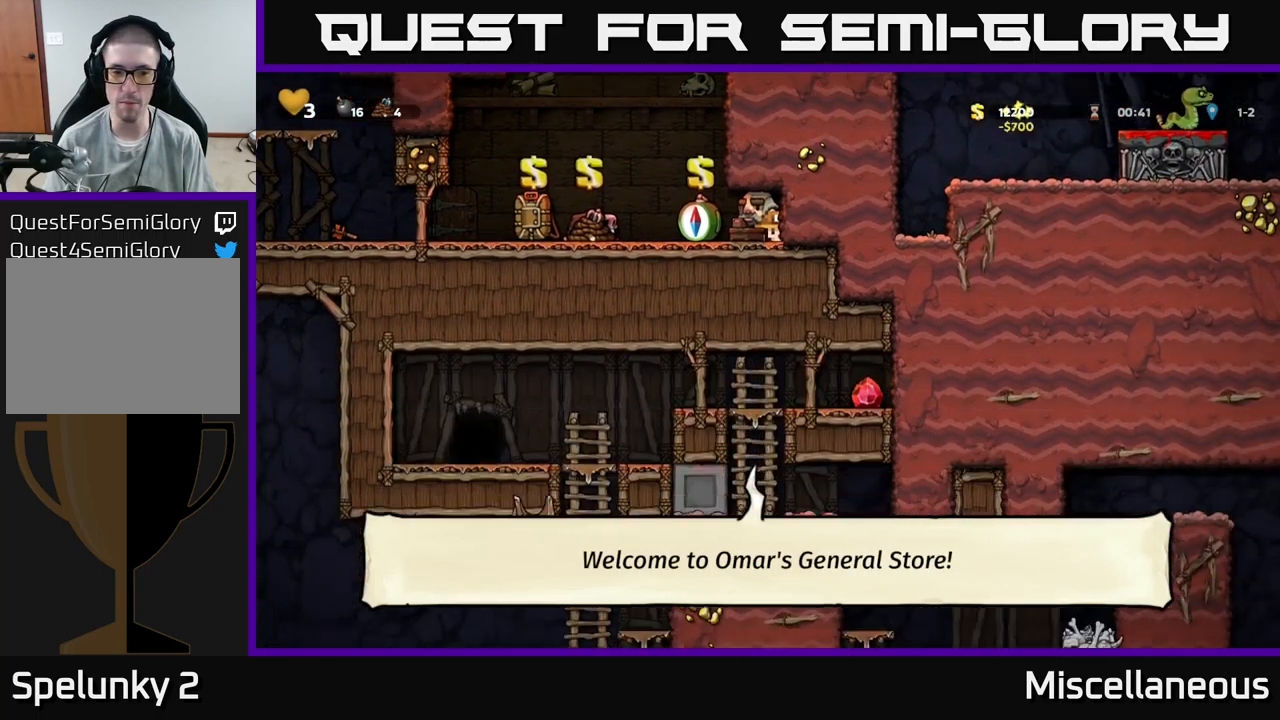
{"buttons": ["DPAD_DOWN"], "events": []}
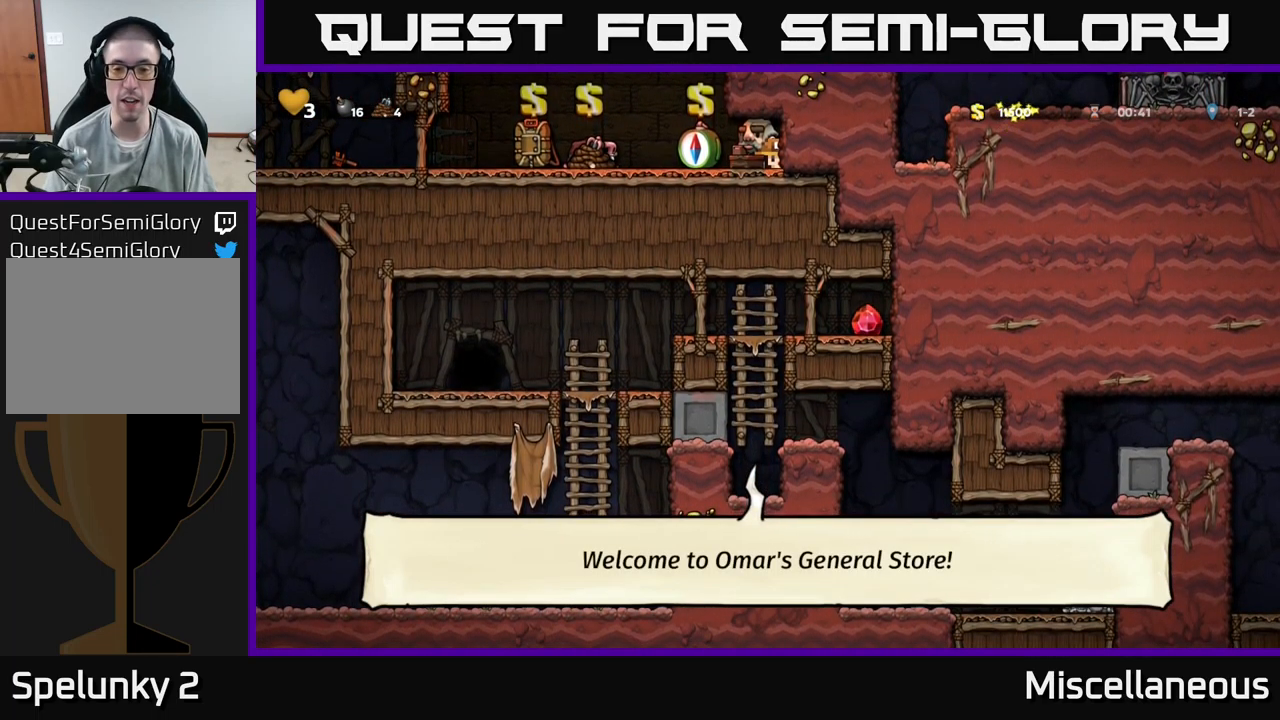
{"buttons": [], "events": [[500, "DPAD_DOWN", "up"]]}
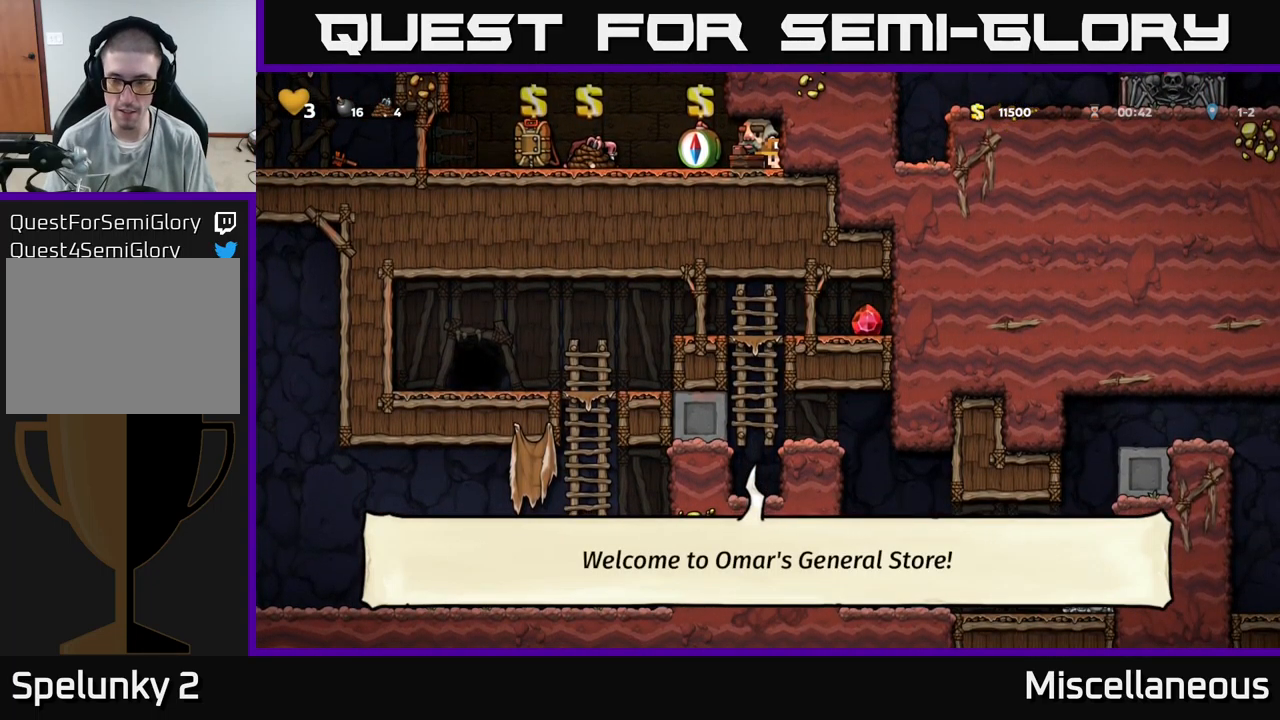
{"buttons": [], "events": [[100, "DPAD_RIGHT", "down"], [350, "DPAD_RIGHT", "up"]]}
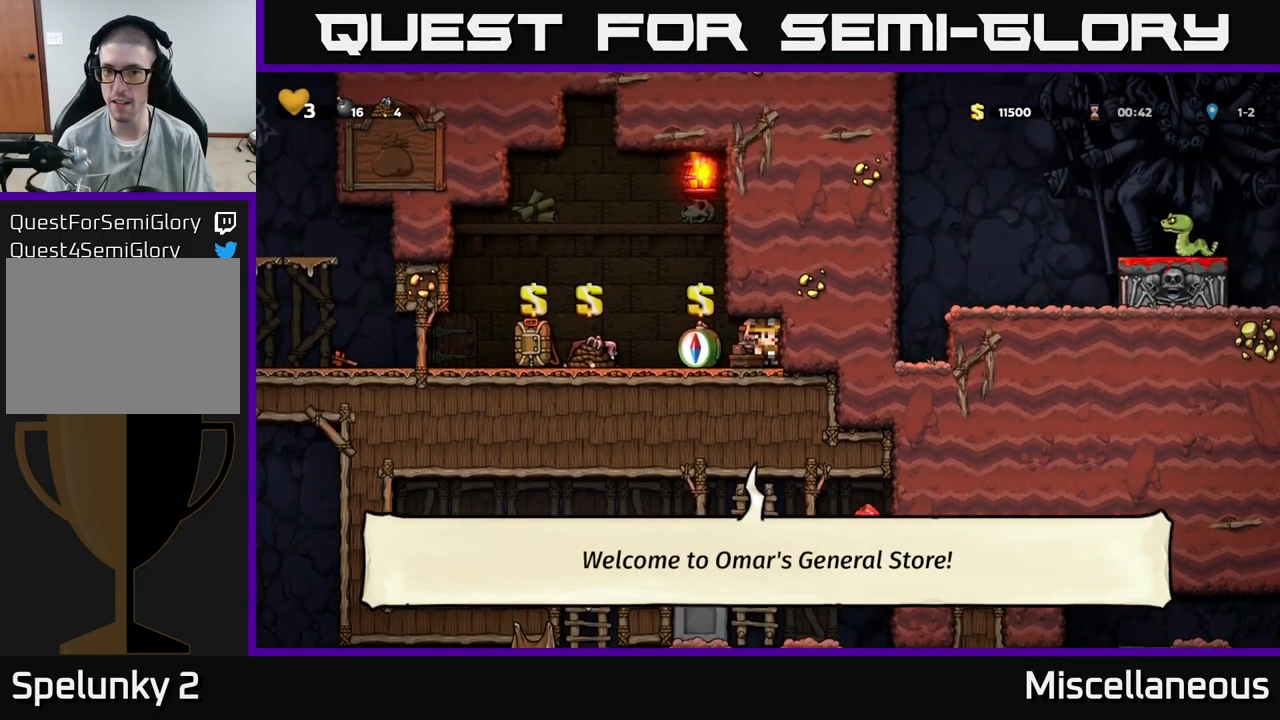
{"buttons": ["DPAD_LEFT"], "events": [[34, "DPAD_LEFT", "down"]]}
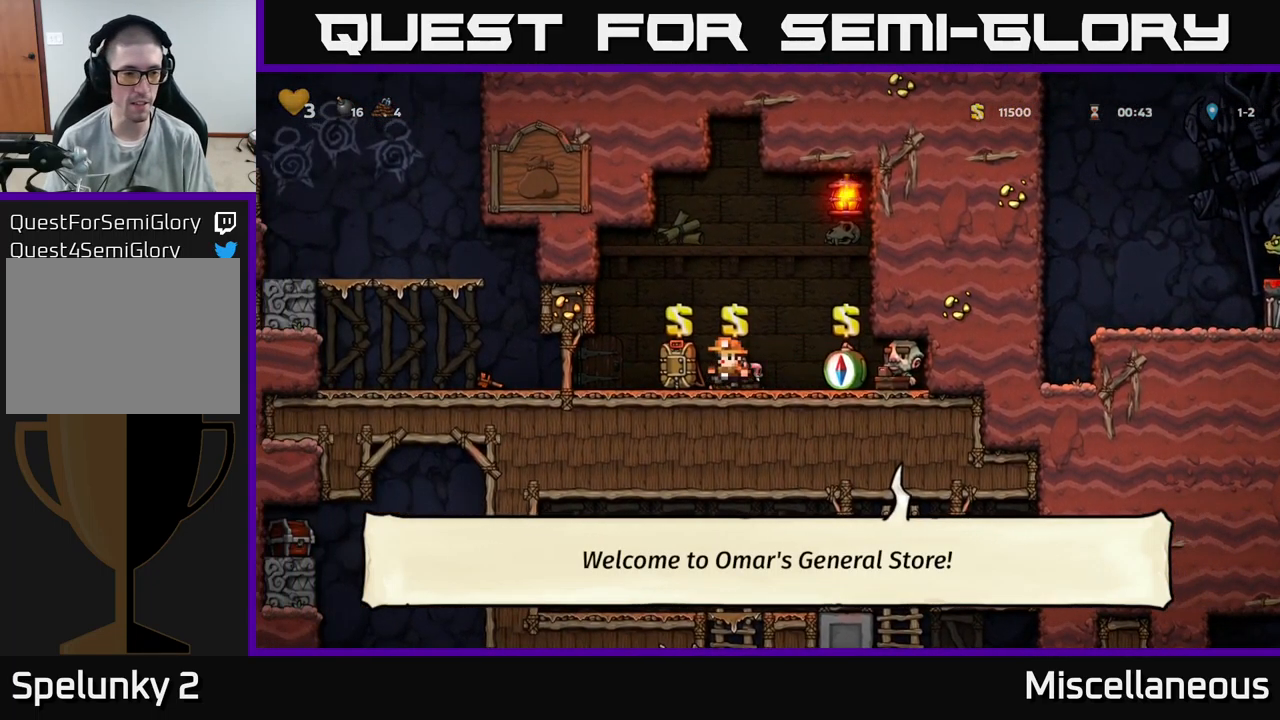
{"buttons": ["A", "DPAD_LEFT"], "events": [[467, "A", "down"]]}
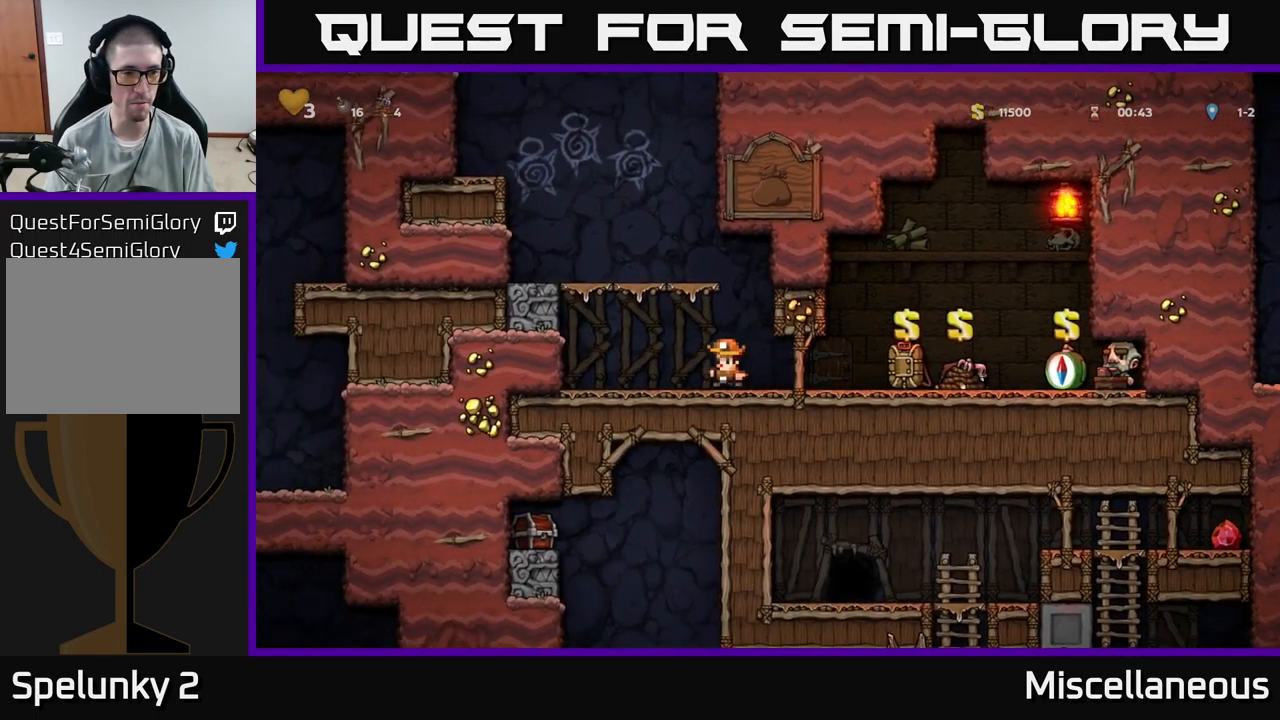
{"buttons": ["DPAD_LEFT"], "events": [[184, "A", "up"], [400, "A", "down"], [484, "A", "up"]]}
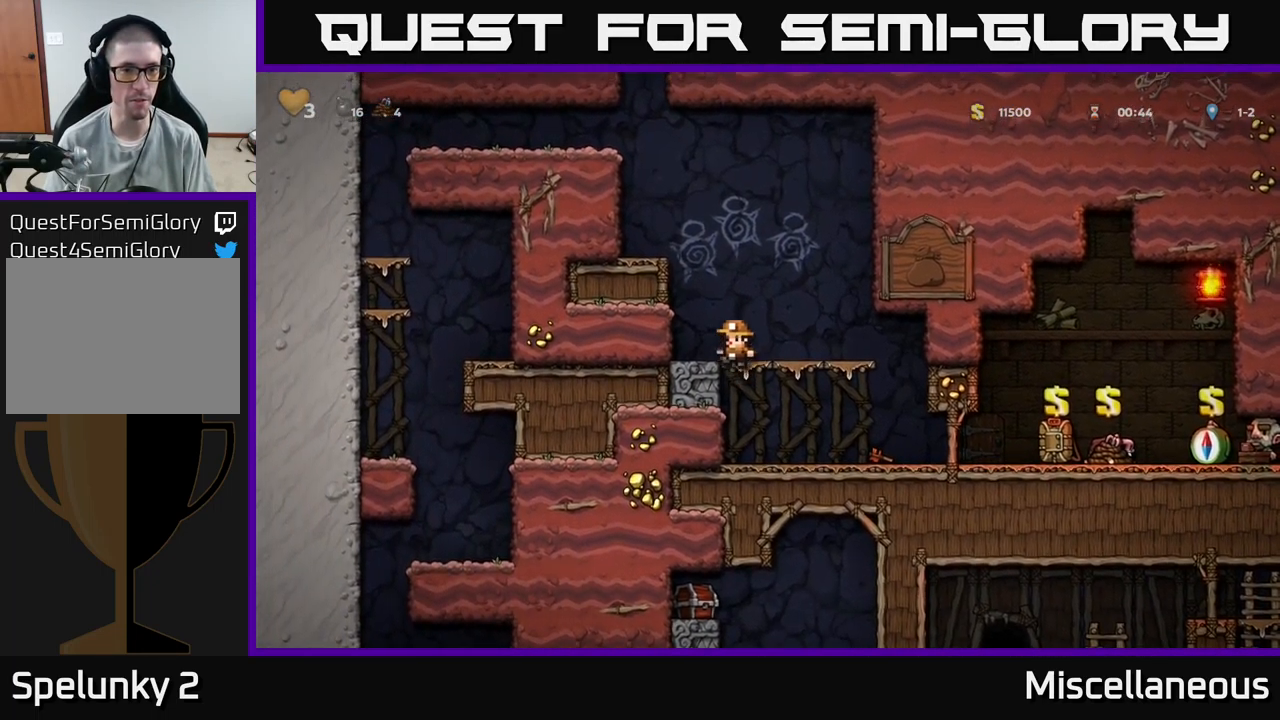
{"buttons": ["DPAD_LEFT"], "events": [[84, "DPAD_LEFT", "up"], [267, "DPAD_LEFT", "down"], [317, "A", "down"], [401, "A", "up"]]}
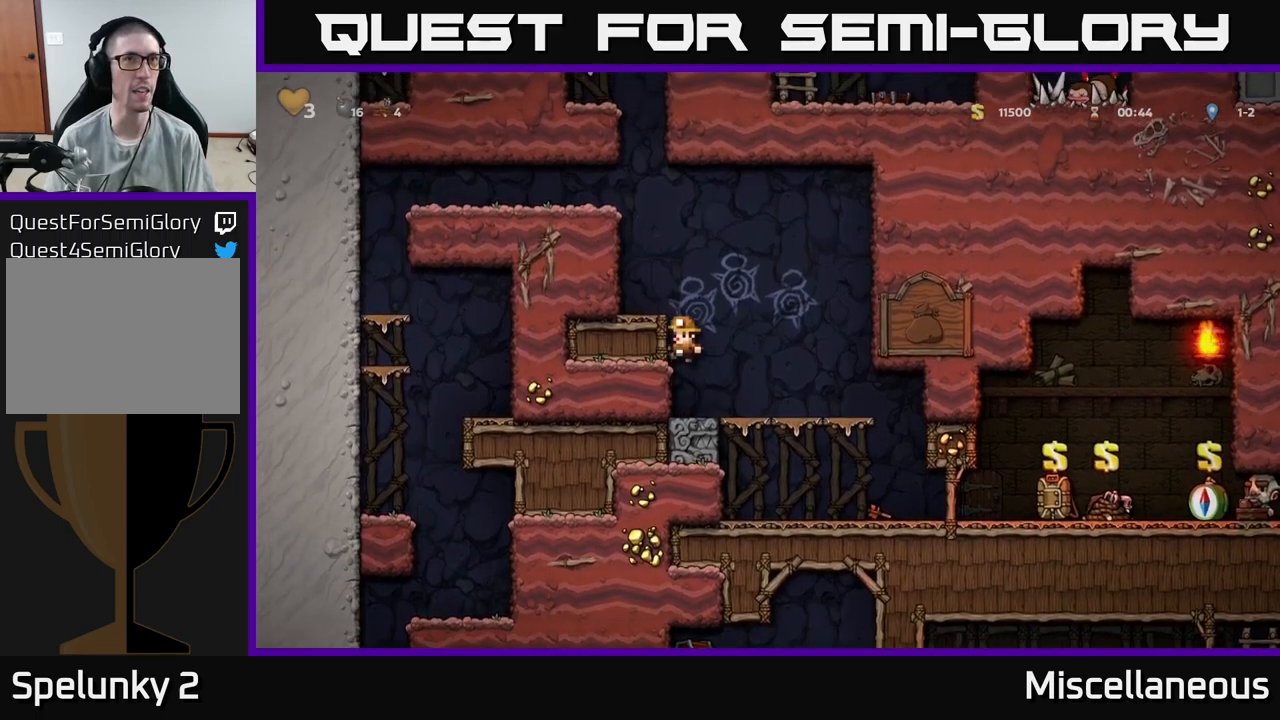
{"buttons": ["A", "DPAD_LEFT"], "events": [[150, "A", "down"], [250, "A", "up"], [483, "A", "down"]]}
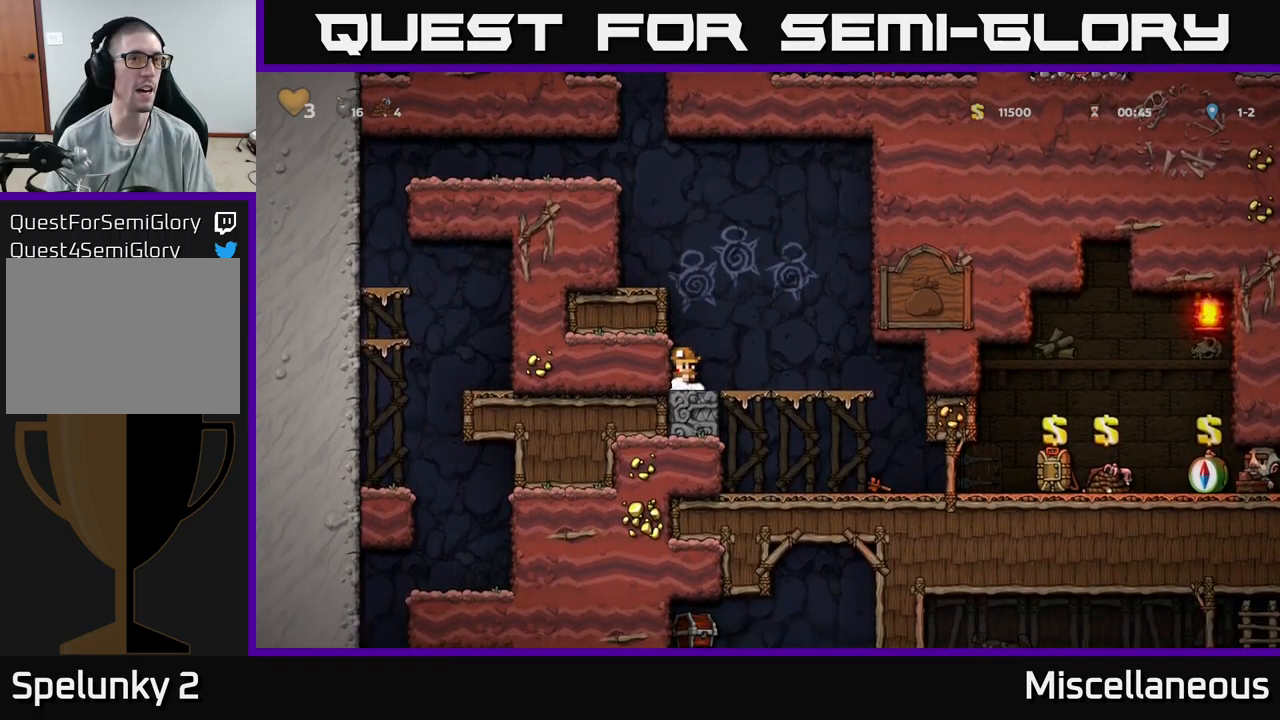
{"buttons": ["DPAD_LEFT"], "events": [[183, "A", "up"], [367, "A", "down"], [500, "A", "up"]]}
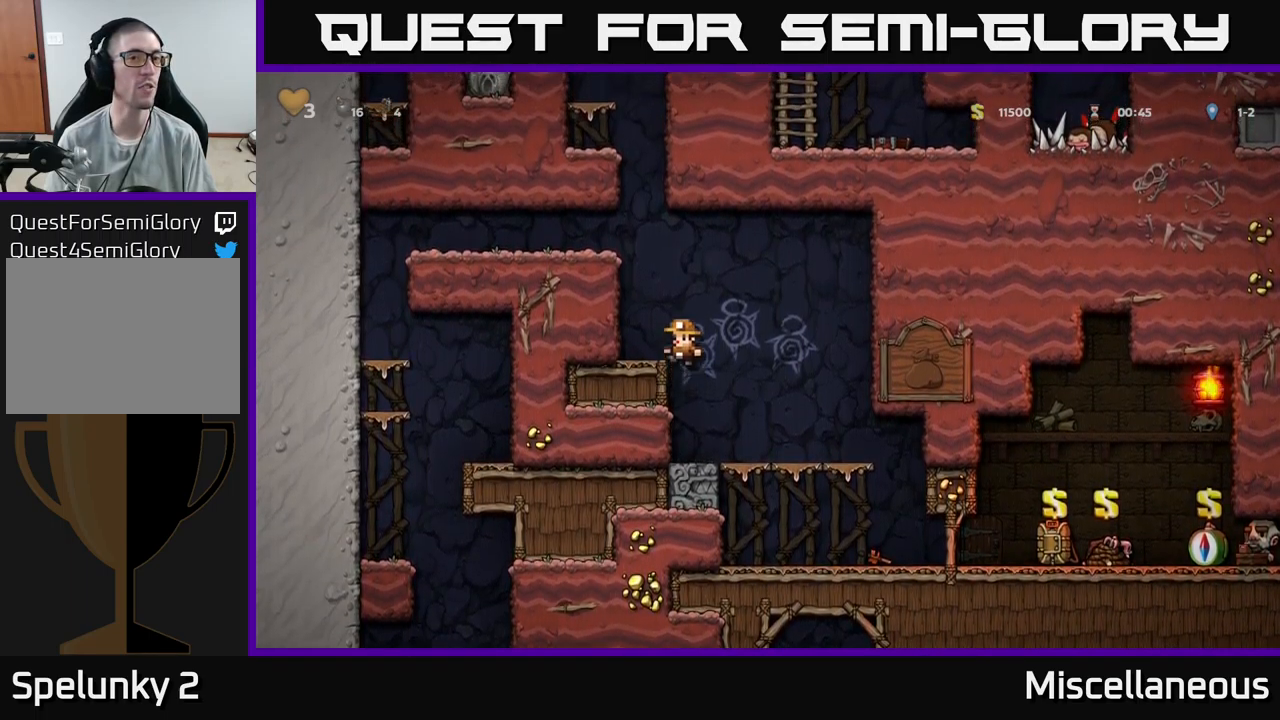
{"buttons": ["DPAD_LEFT"], "events": [[233, "A", "down"], [433, "A", "up"]]}
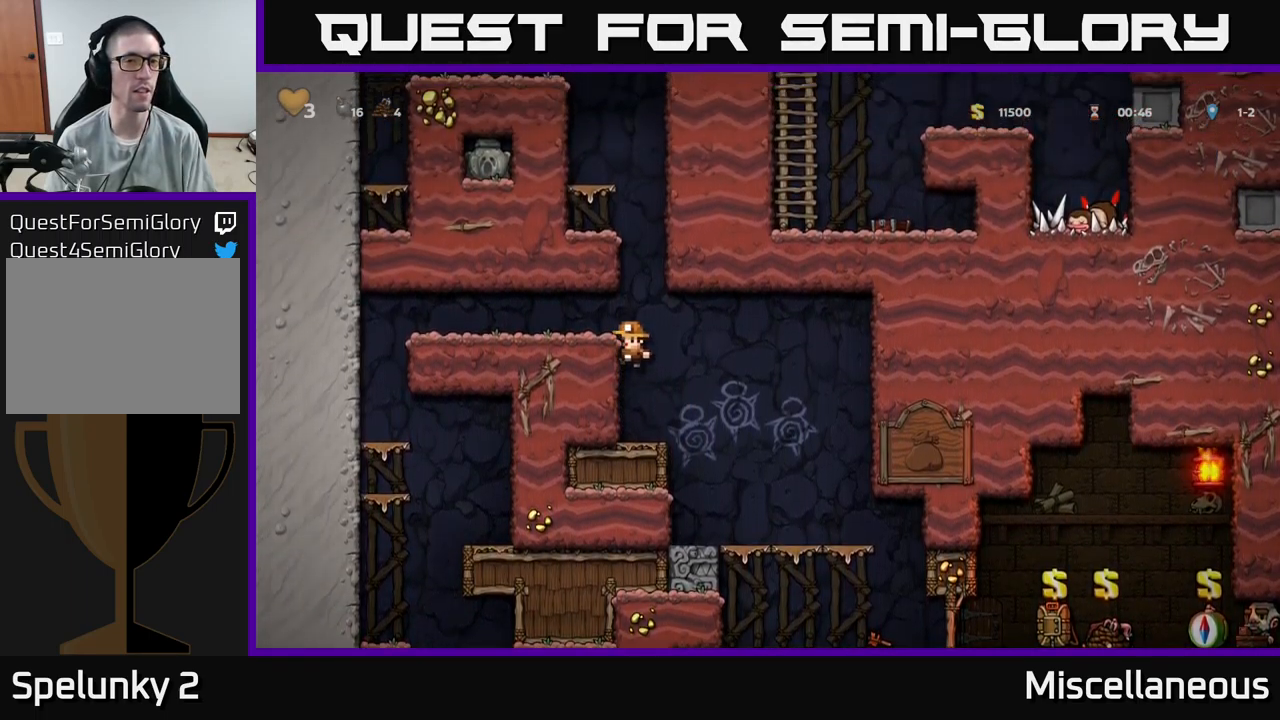
{"buttons": ["A", "DPAD_LEFT"], "events": [[100, "A", "down"], [217, "A", "up"], [467, "A", "down"]]}
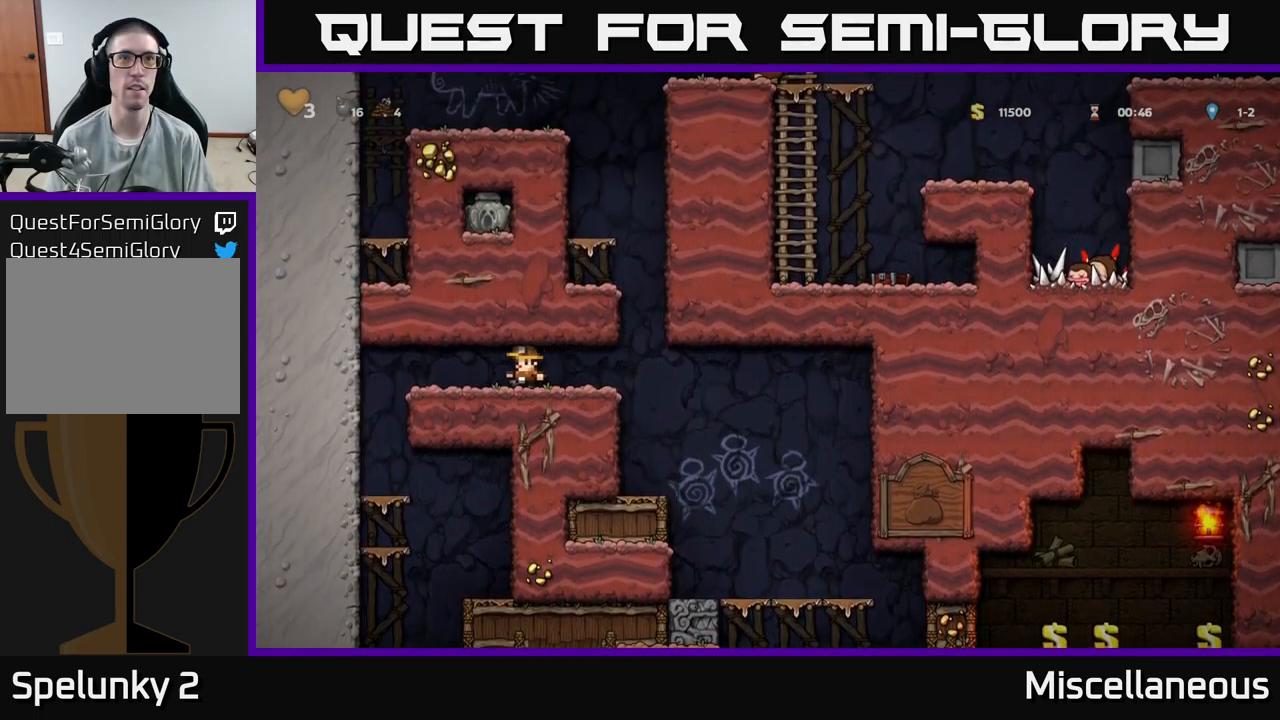
{"buttons": [], "events": [[83, "A", "up"], [467, "DPAD_LEFT", "up"]]}
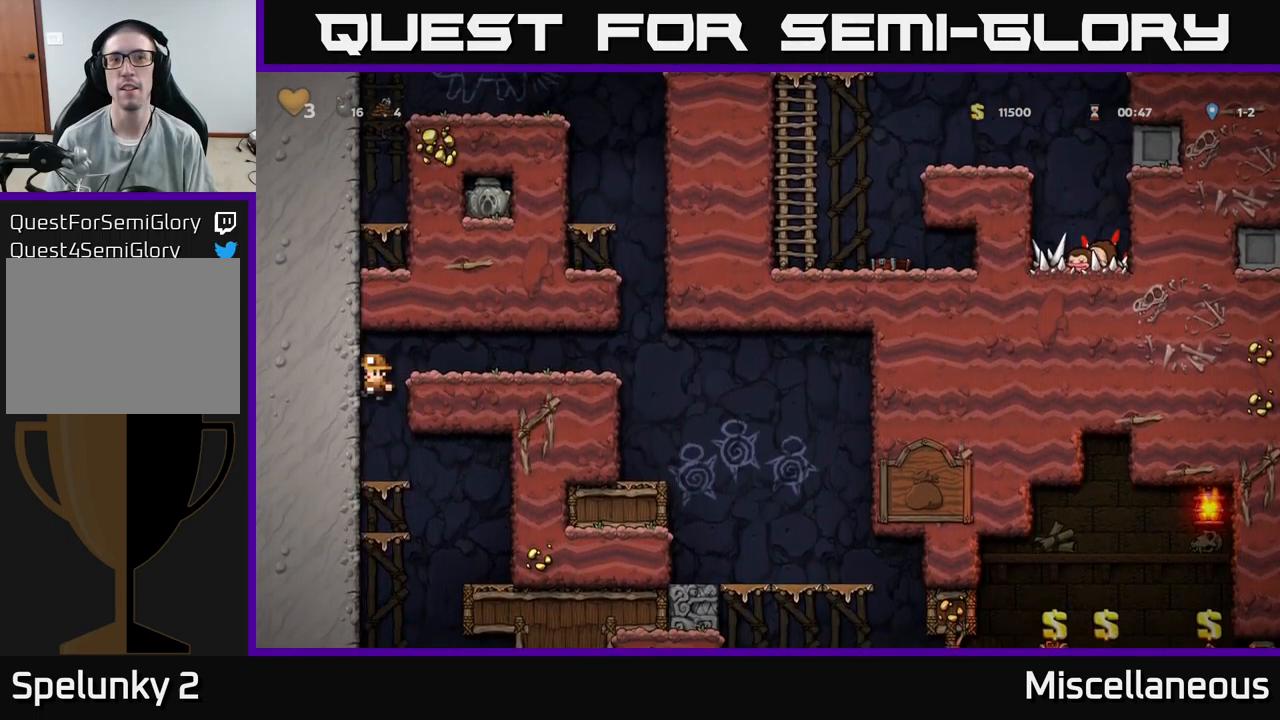
{"buttons": ["DPAD_DOWN"], "events": [[17, "DPAD_DOWN", "down"], [333, "A", "down"], [467, "A", "up"]]}
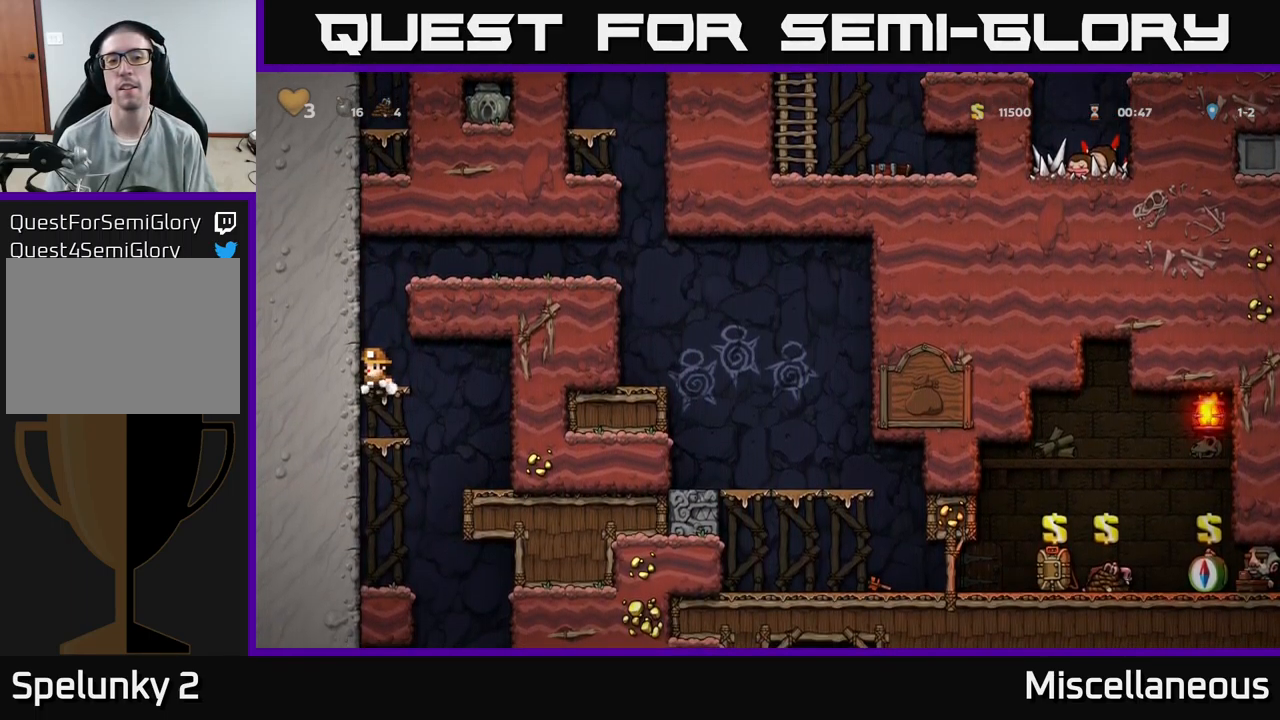
{"buttons": [], "events": [[183, "A", "down"], [283, "A", "up"], [433, "DPAD_DOWN", "up"]]}
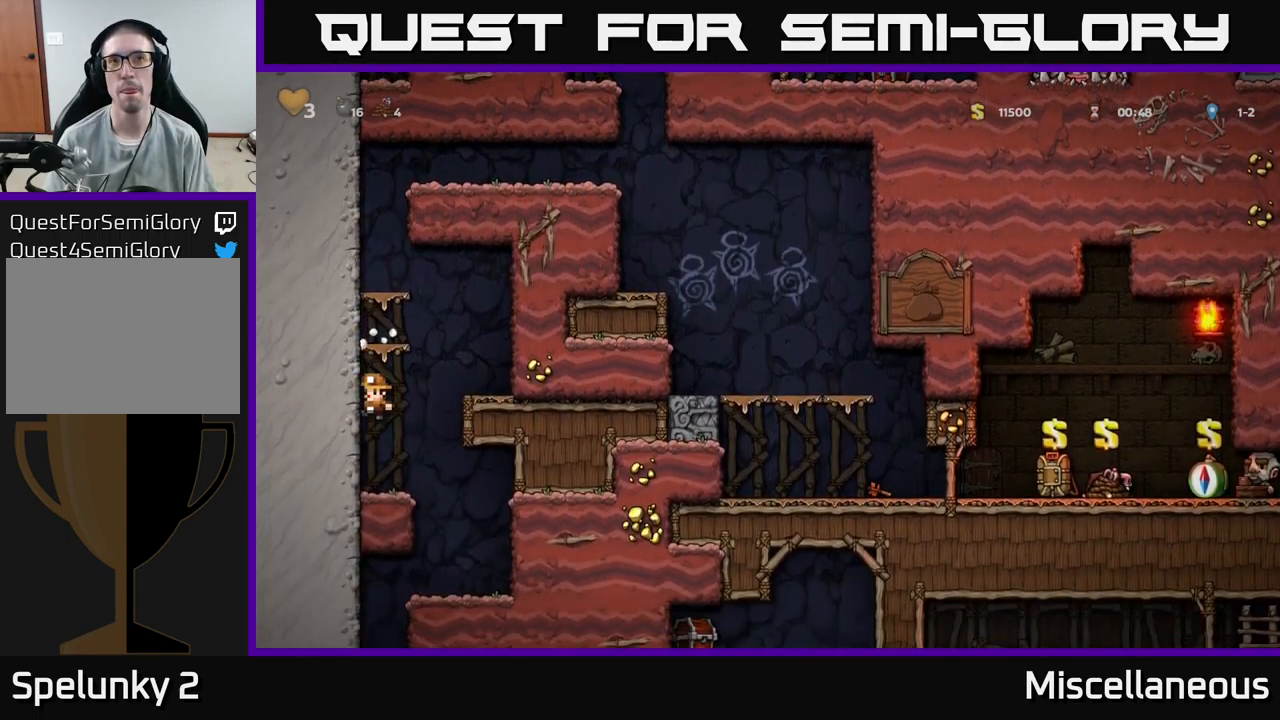
{"buttons": ["DPAD_LEFT"], "events": [[117, "DPAD_RIGHT", "down"], [317, "DPAD_RIGHT", "up"], [333, "DPAD_LEFT", "down"]]}
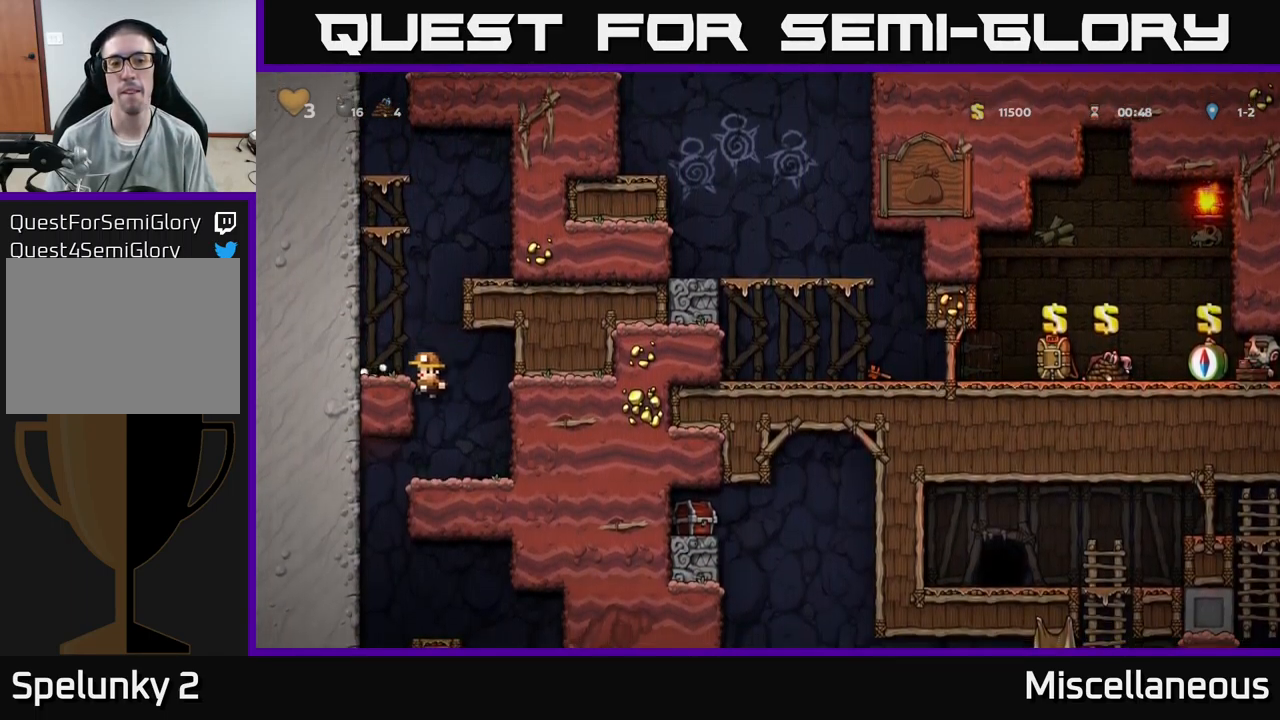
{"buttons": ["DPAD_LEFT"], "events": [[50, "DPAD_DOWN", "down"], [50, "DPAD_LEFT", "up"], [183, "A", "down"], [267, "A", "up"], [267, "DPAD_DOWN", "up"], [450, "DPAD_LEFT", "down"]]}
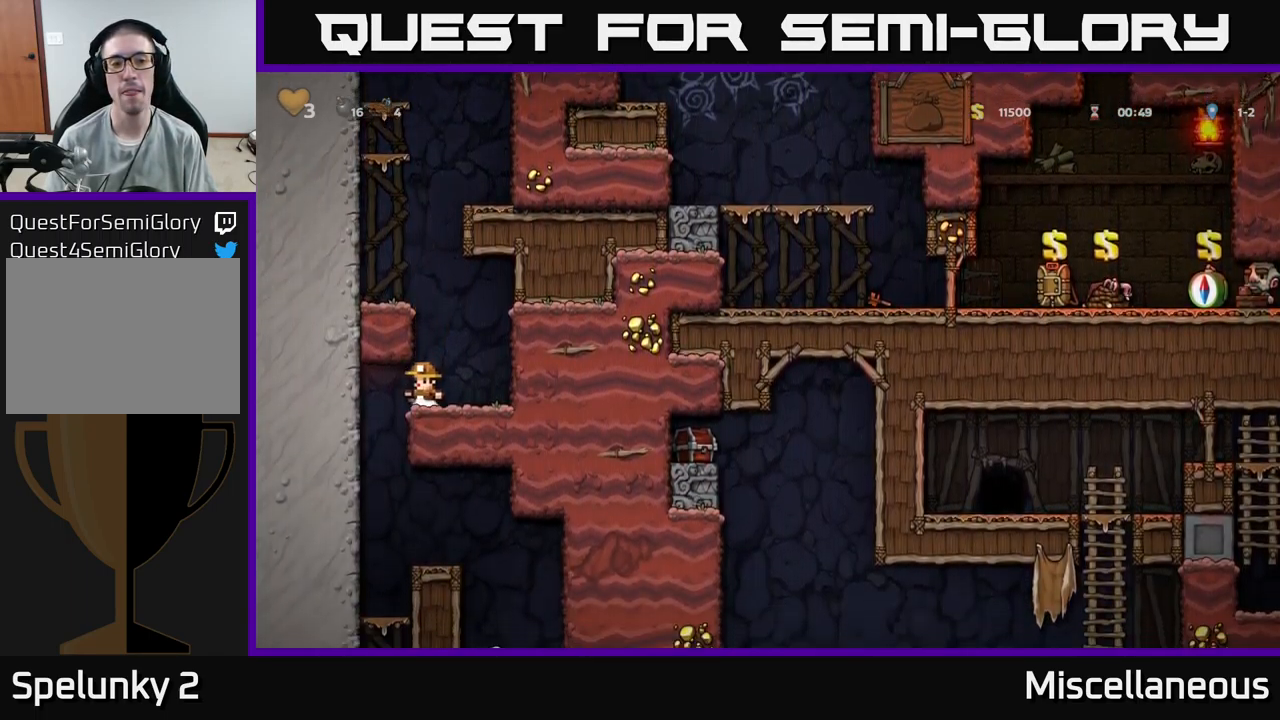
{"buttons": ["A", "DPAD_DOWN"], "events": [[117, "DPAD_LEFT", "up"], [133, "DPAD_RIGHT", "down"], [366, "DPAD_DOWN", "down"], [383, "DPAD_RIGHT", "up"], [516, "A", "down"]]}
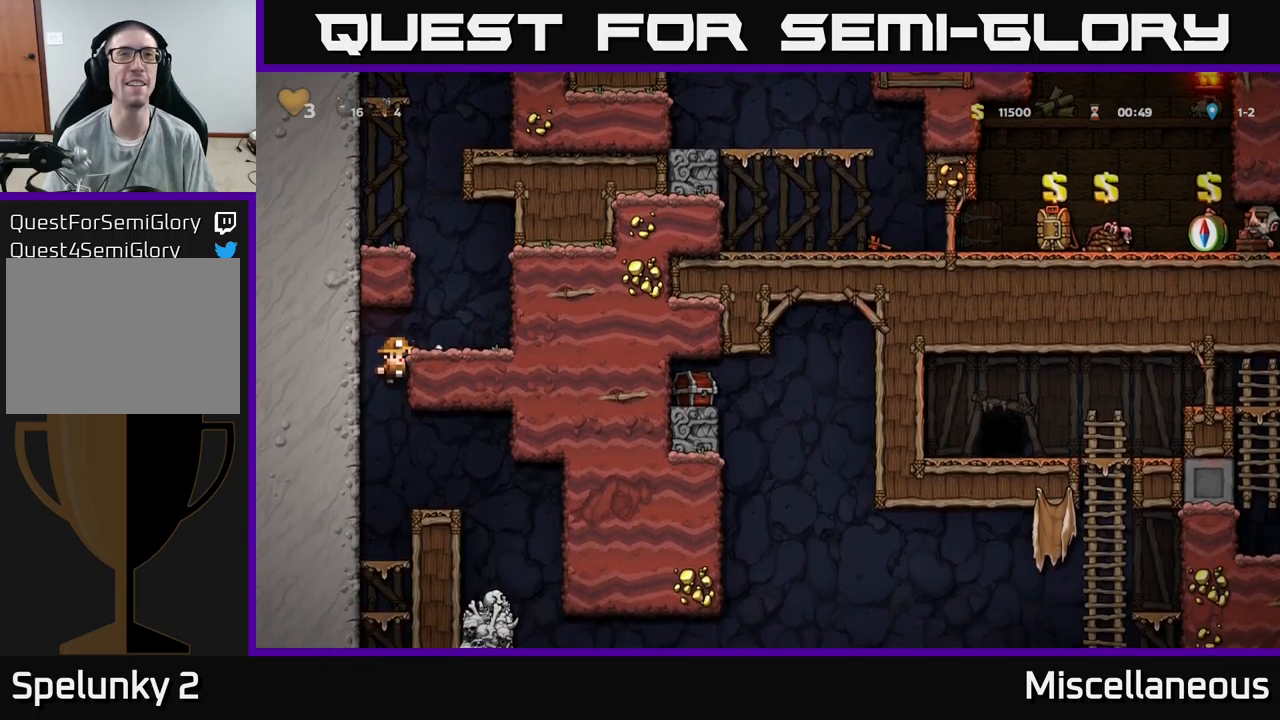
{"buttons": [], "events": [[83, "A", "up"], [133, "DPAD_DOWN", "up"], [200, "DPAD_RIGHT", "down"], [283, "DPAD_RIGHT", "up"]]}
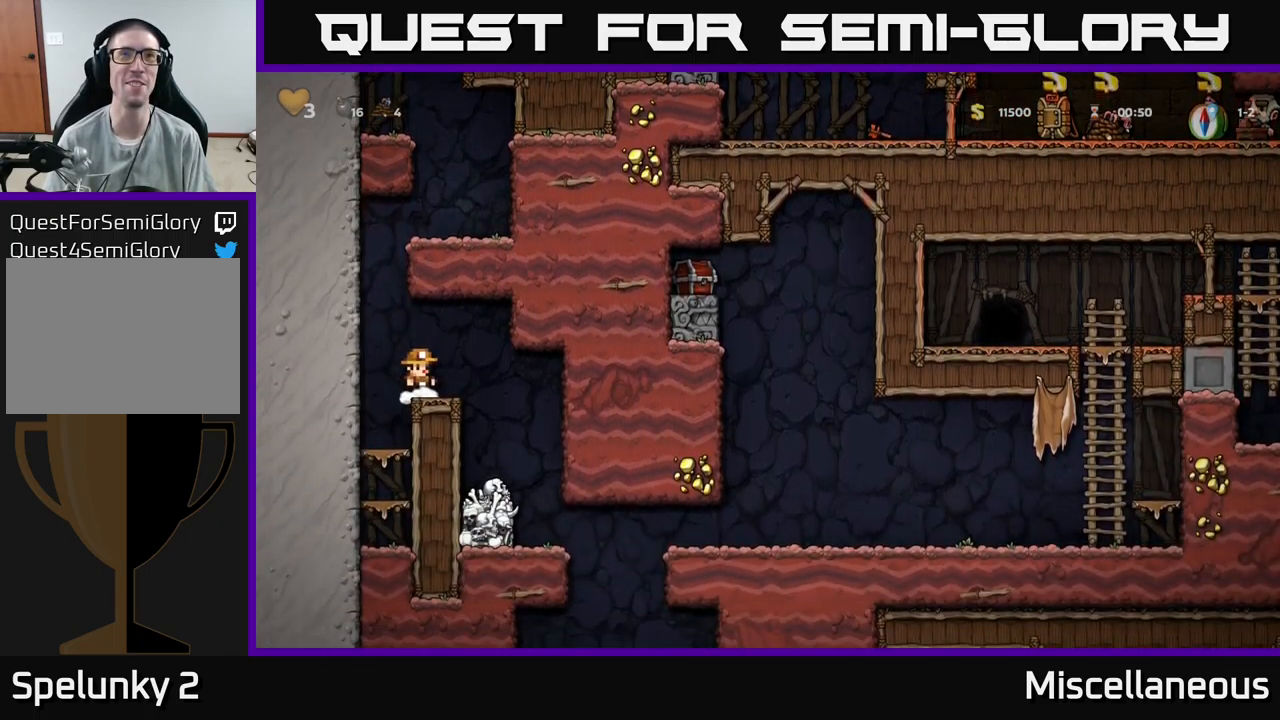
{"buttons": [], "events": [[167, "DPAD_LEFT", "down"], [317, "DPAD_LEFT", "up"]]}
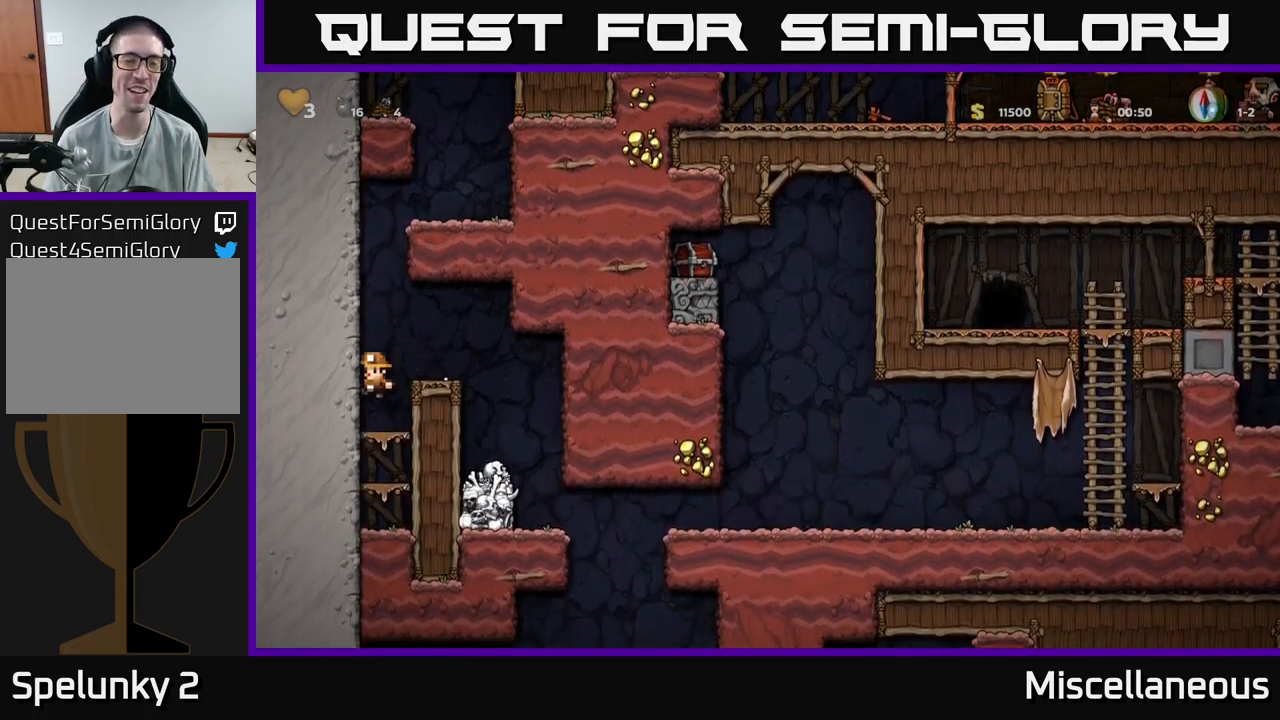
{"buttons": [], "events": [[233, "A", "down"], [250, "DPAD_RIGHT", "down"], [417, "A", "up"], [433, "DPAD_RIGHT", "up"]]}
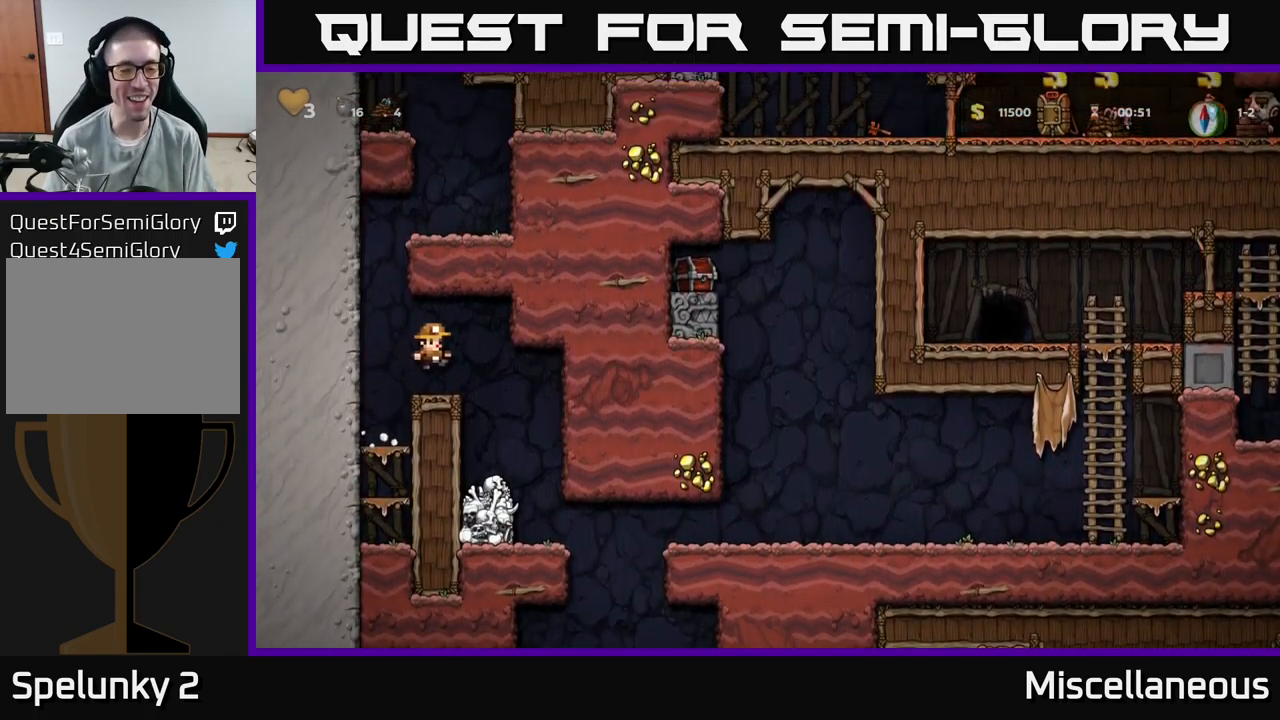
{"buttons": [], "events": [[333, "DPAD_RIGHT", "down"], [450, "DPAD_RIGHT", "up"]]}
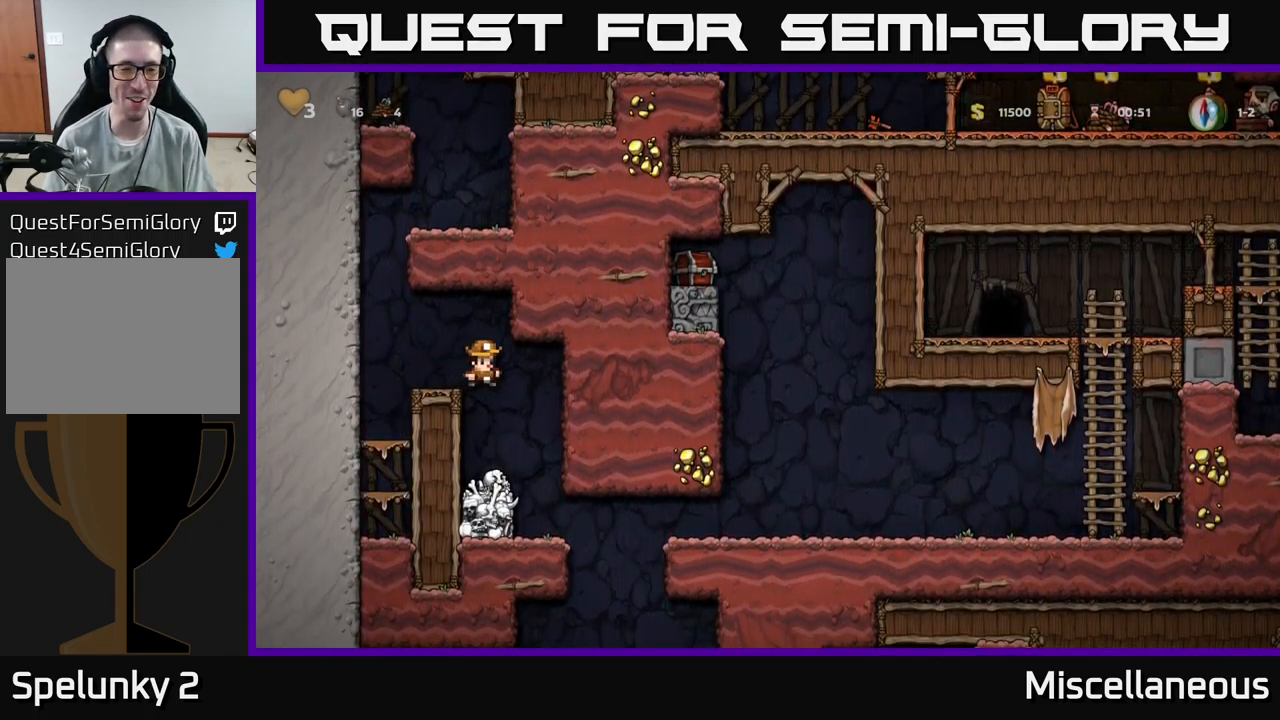
{"buttons": [], "events": []}
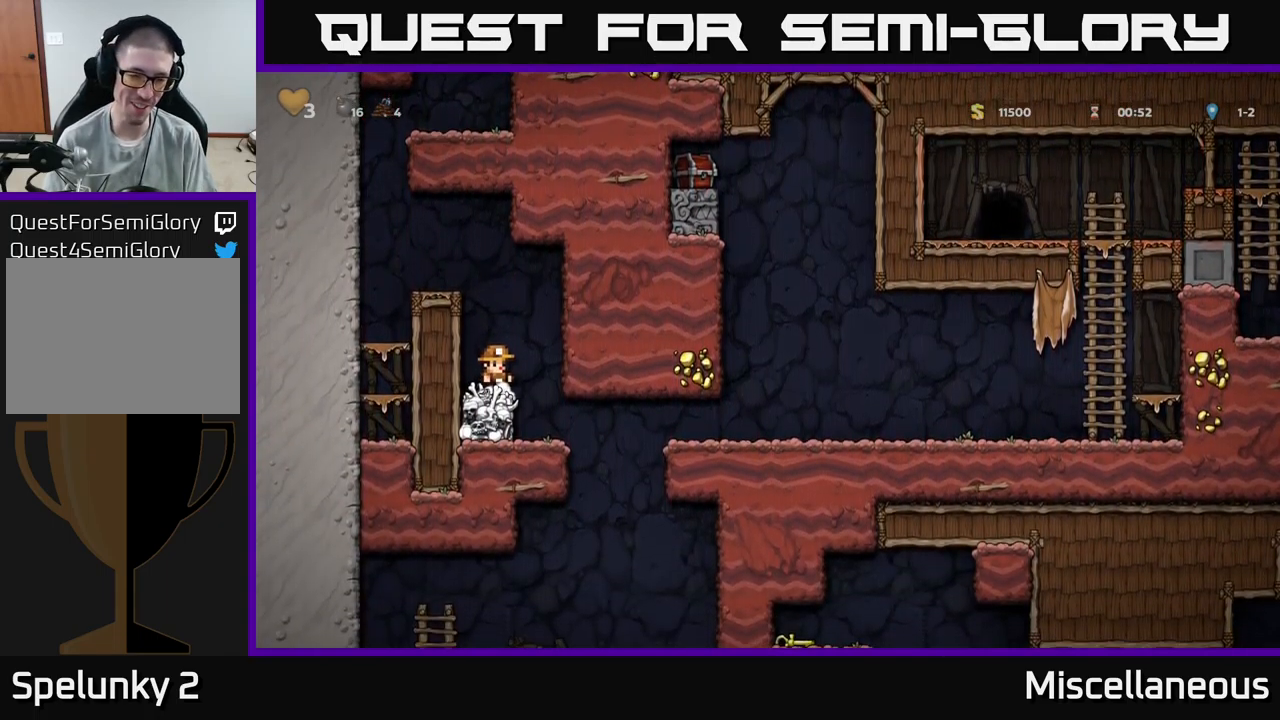
{"buttons": [], "events": [[50, "DPAD_RIGHT", "down"], [200, "DPAD_RIGHT", "up"]]}
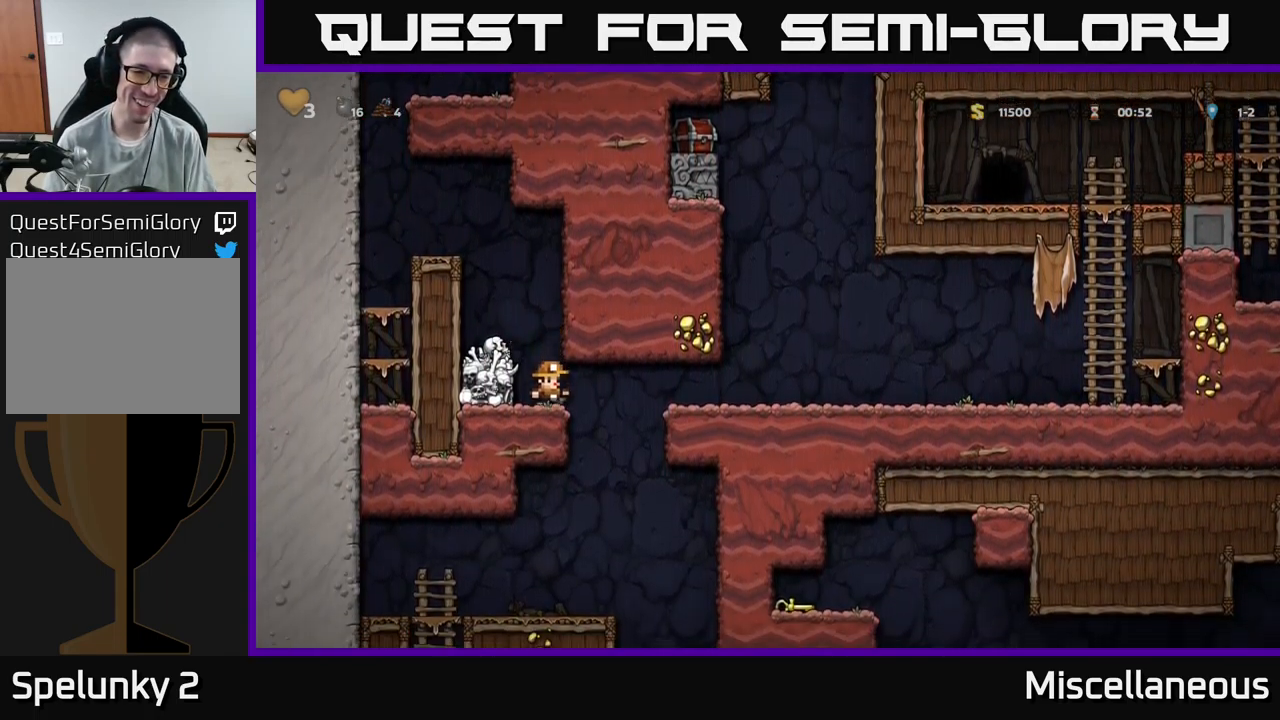
{"buttons": ["DPAD_RIGHT"], "events": [[83, "DPAD_RIGHT", "down"]]}